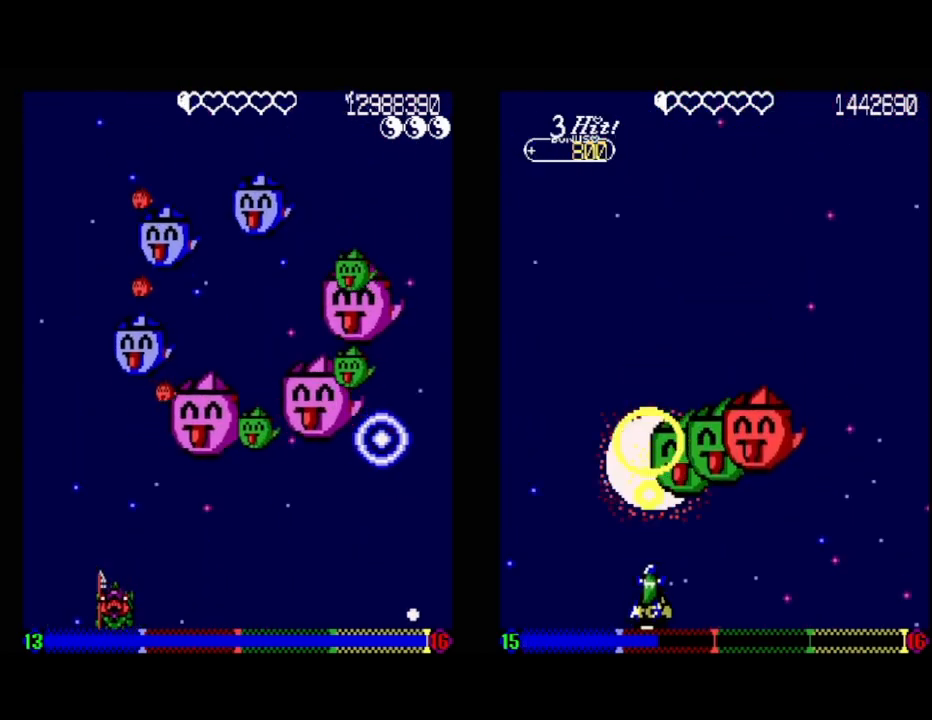
Gameplay with a controller (Xbox layout); each line is a JSON object with the inputs held at the frame after it. "events" lists button and stick changes between this image and that frame as [ms after this image, input, new state], when the widget could be followed in between. Not read: left_stick right_stick.
{"buttons": [], "events": [[333, "DPAD_RIGHT", "down"], [450, "DPAD_RIGHT", "up"]]}
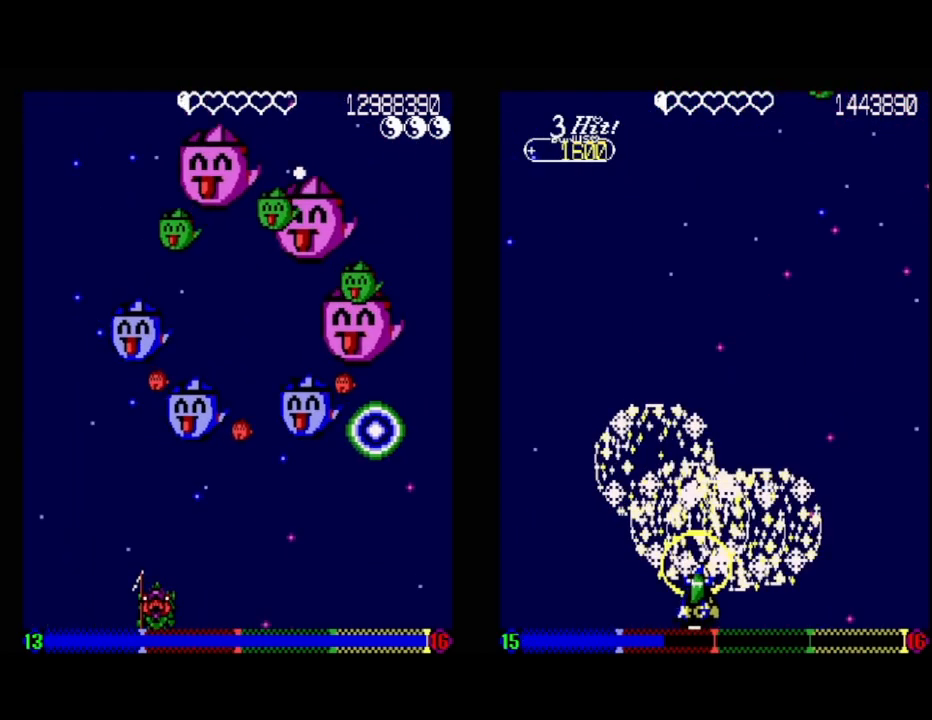
{"buttons": ["DPAD_RIGHT"], "events": [[500, "DPAD_RIGHT", "down"]]}
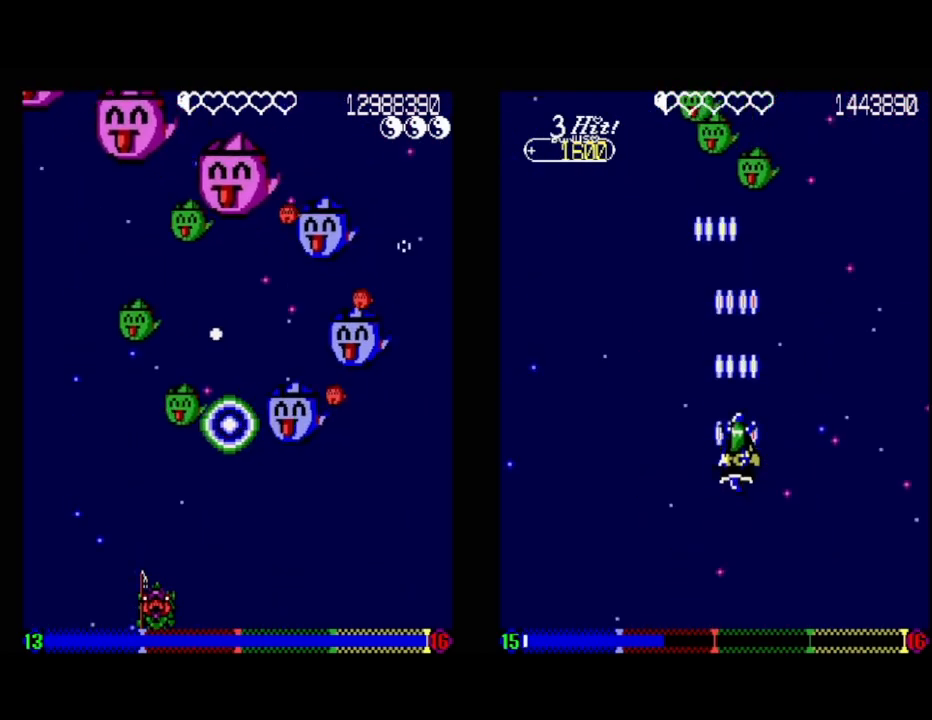
{"buttons": [], "events": [[233, "DPAD_RIGHT", "up"]]}
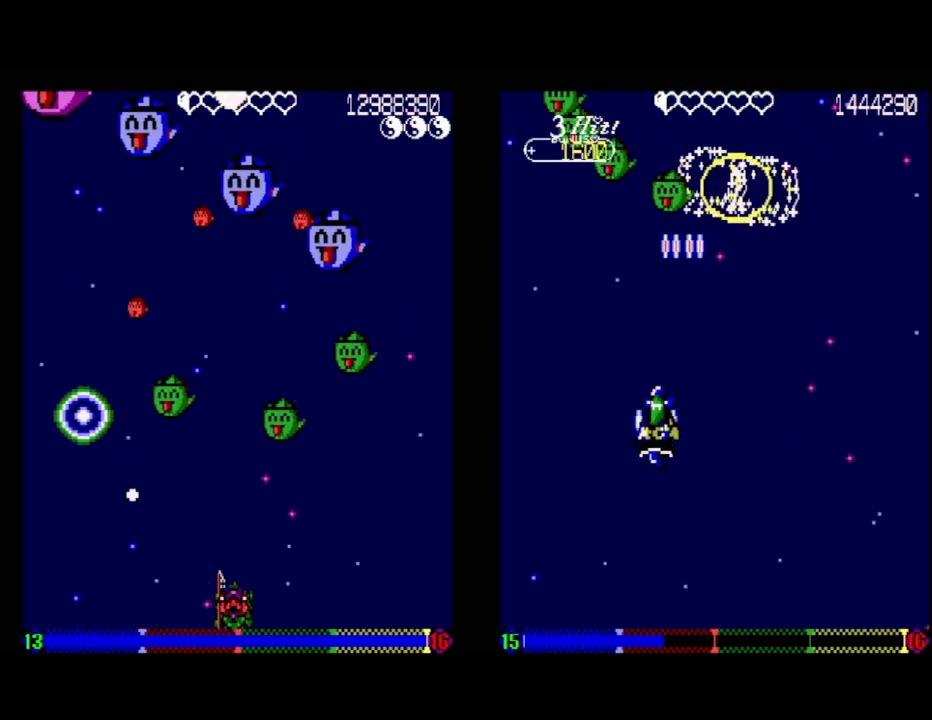
{"buttons": [], "events": [[17, "DPAD_DOWN", "down"], [200, "DPAD_DOWN", "up"]]}
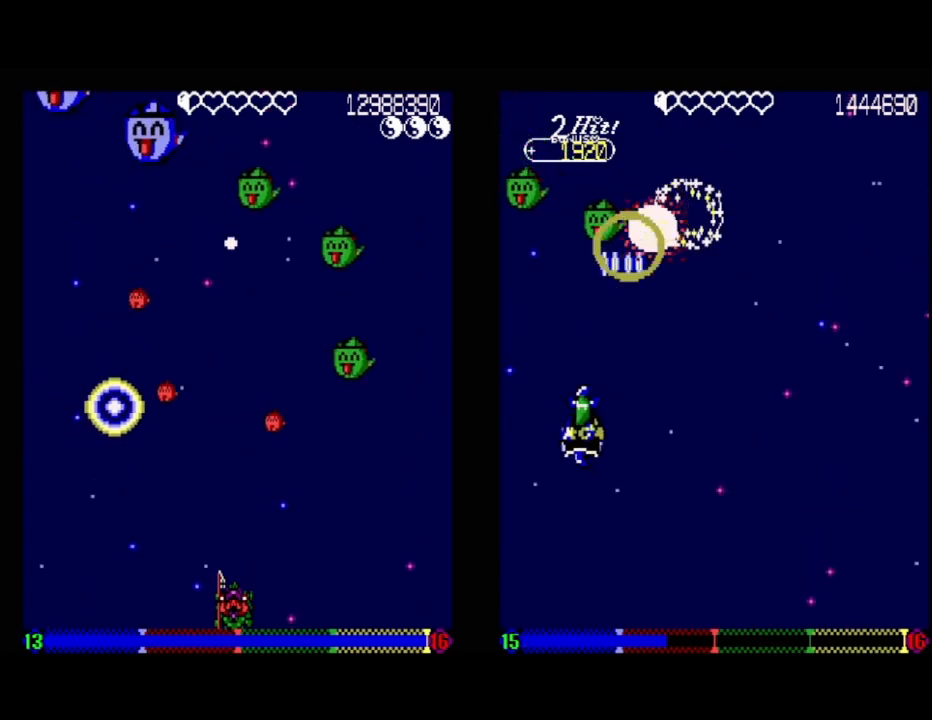
{"buttons": [], "events": [[367, "DPAD_LEFT", "down"], [500, "DPAD_LEFT", "up"]]}
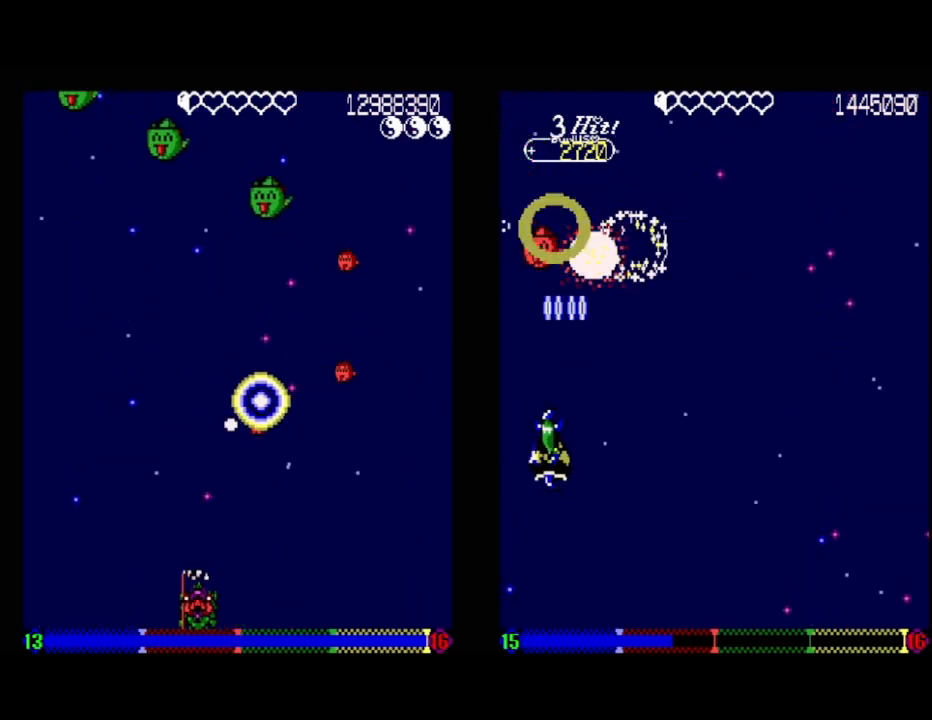
{"buttons": [], "events": [[83, "DPAD_LEFT", "down"], [267, "DPAD_LEFT", "up"]]}
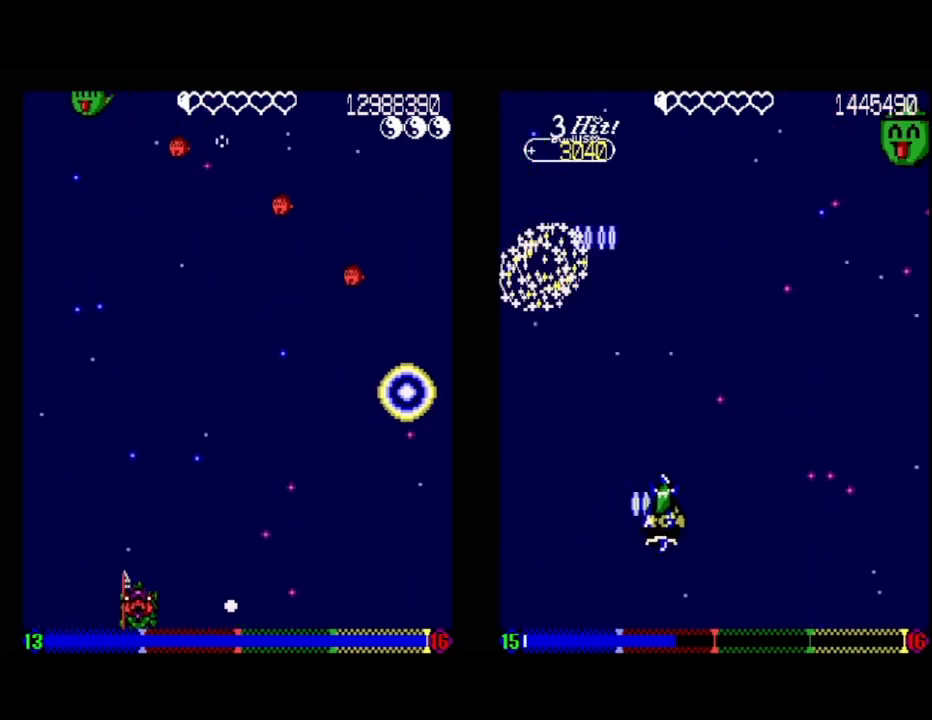
{"buttons": [], "events": [[267, "DPAD_RIGHT", "down"], [367, "DPAD_RIGHT", "up"]]}
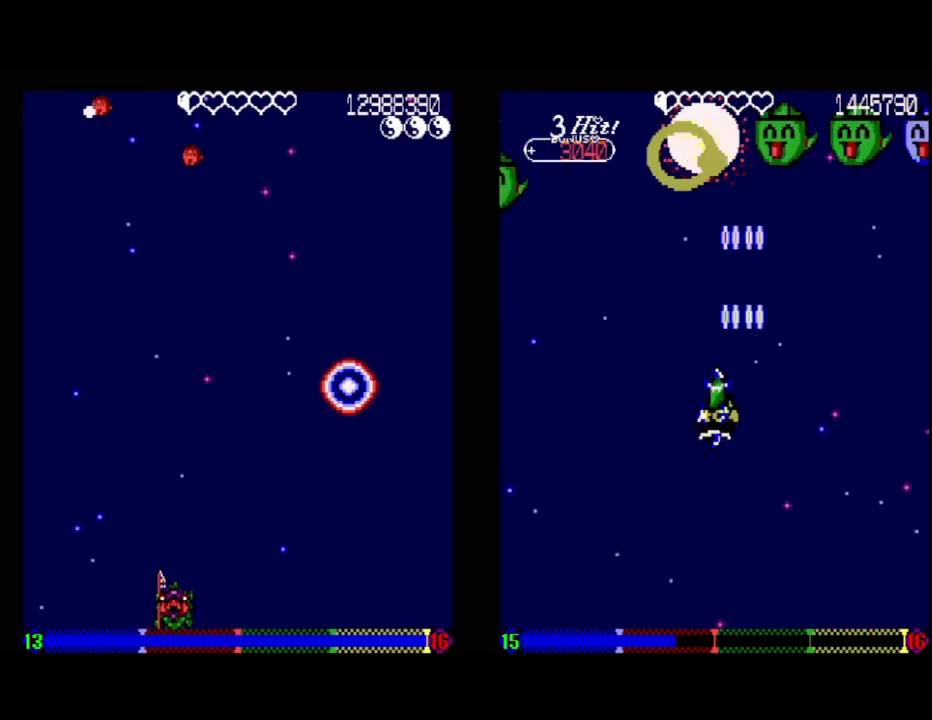
{"buttons": ["DPAD_RIGHT"], "events": [[417, "DPAD_RIGHT", "down"]]}
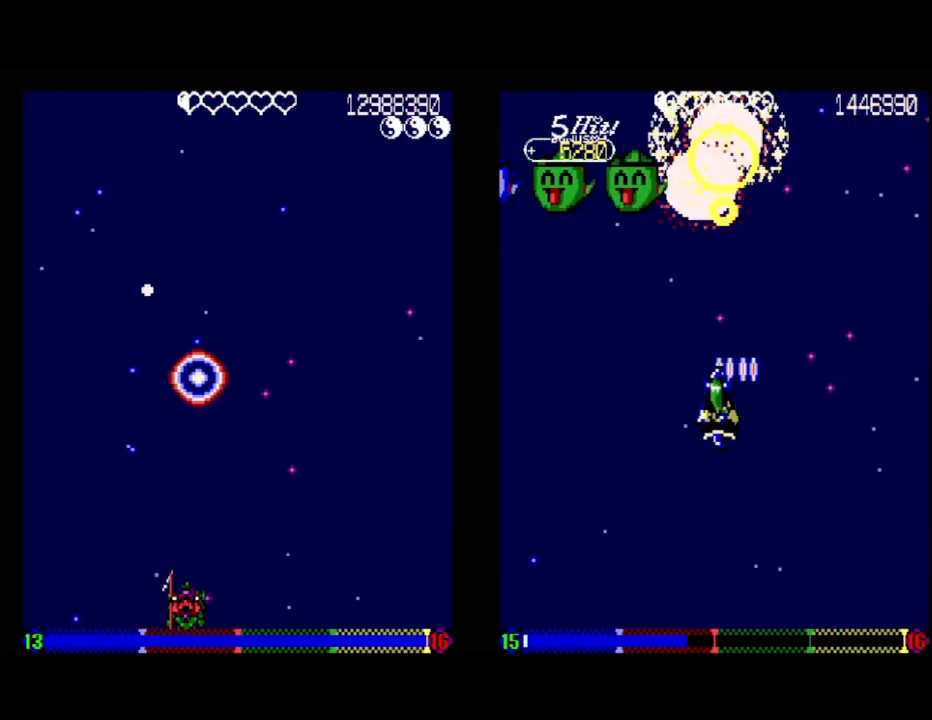
{"buttons": ["DPAD_RIGHT"], "events": [[67, "DPAD_RIGHT", "up"], [200, "DPAD_RIGHT", "down"]]}
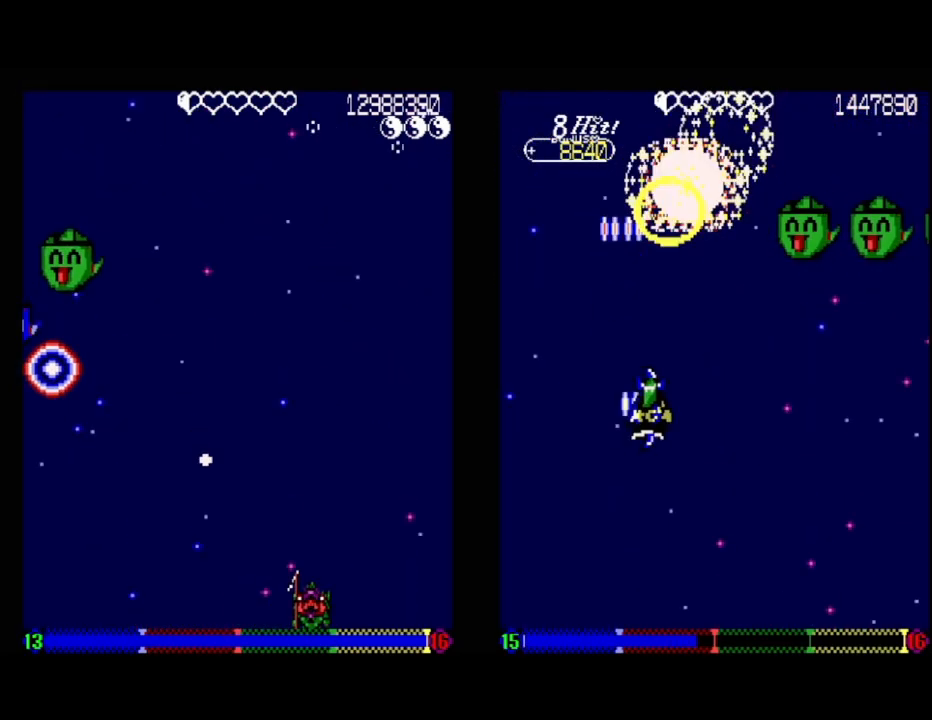
{"buttons": ["DPAD_LEFT"], "events": [[117, "DPAD_RIGHT", "up"], [283, "DPAD_UP", "down"], [383, "DPAD_LEFT", "down"], [483, "DPAD_UP", "up"]]}
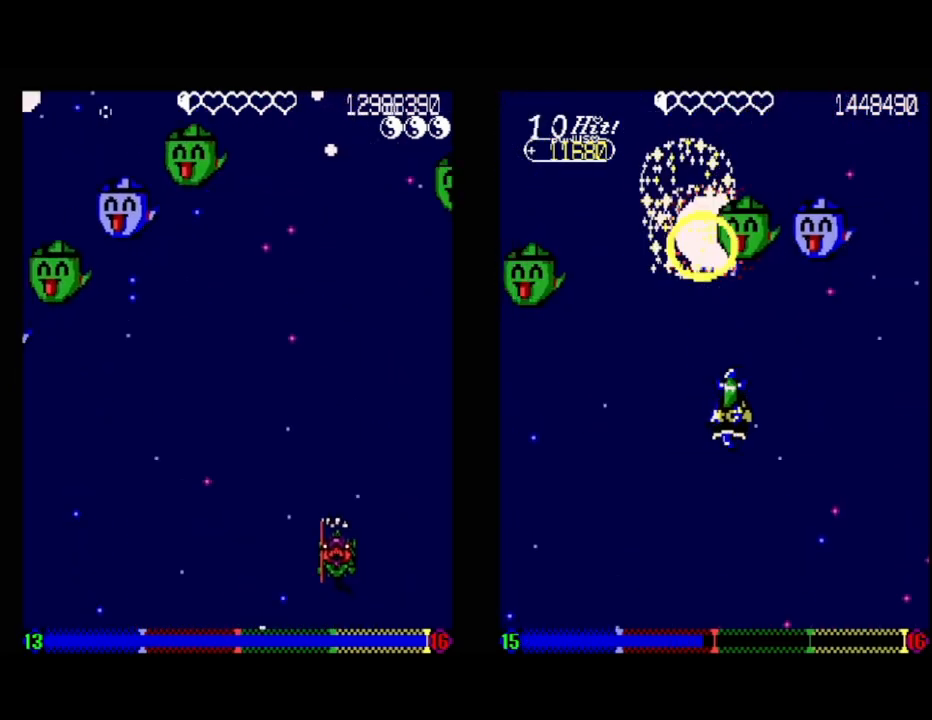
{"buttons": ["DPAD_DOWN", "DPAD_LEFT"], "events": [[50, "DPAD_DOWN", "down"], [183, "DPAD_LEFT", "up"], [250, "DPAD_DOWN", "up"], [367, "DPAD_DOWN", "down"], [450, "DPAD_LEFT", "down"]]}
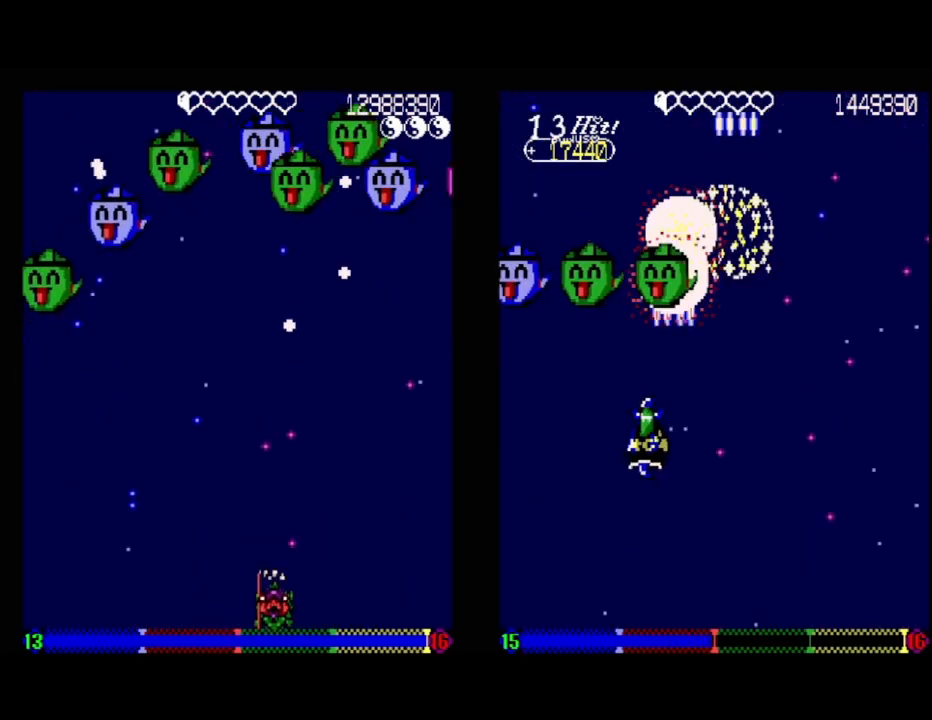
{"buttons": [], "events": [[33, "DPAD_DOWN", "up"], [133, "DPAD_LEFT", "up"], [267, "DPAD_LEFT", "down"], [450, "DPAD_LEFT", "up"]]}
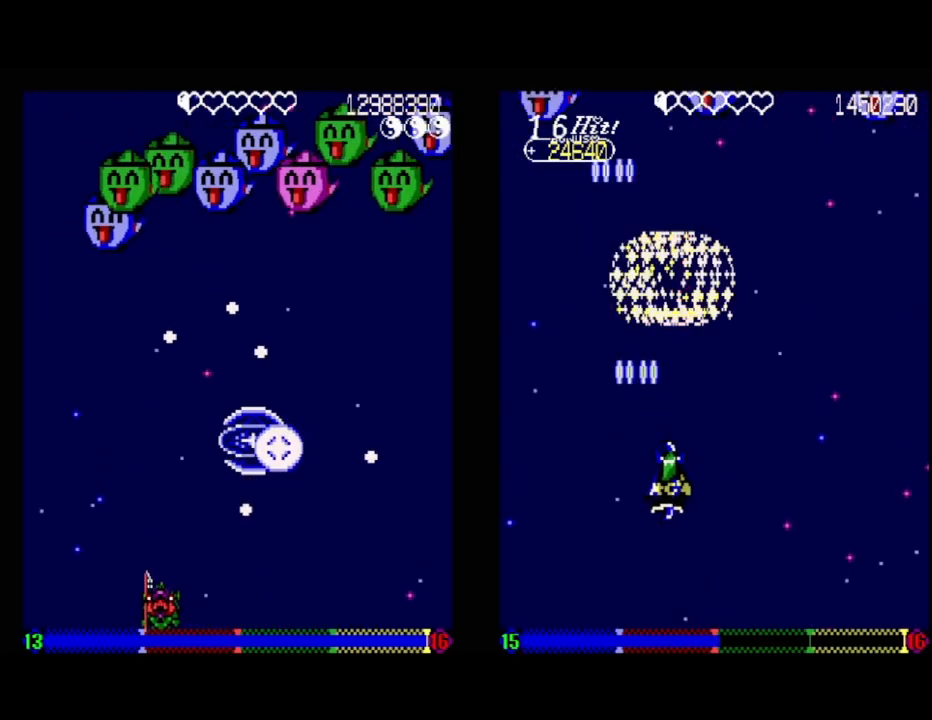
{"buttons": ["DPAD_LEFT"], "events": [[50, "DPAD_LEFT", "down"], [167, "DPAD_LEFT", "up"], [233, "DPAD_LEFT", "down"], [350, "DPAD_LEFT", "up"], [467, "DPAD_LEFT", "down"]]}
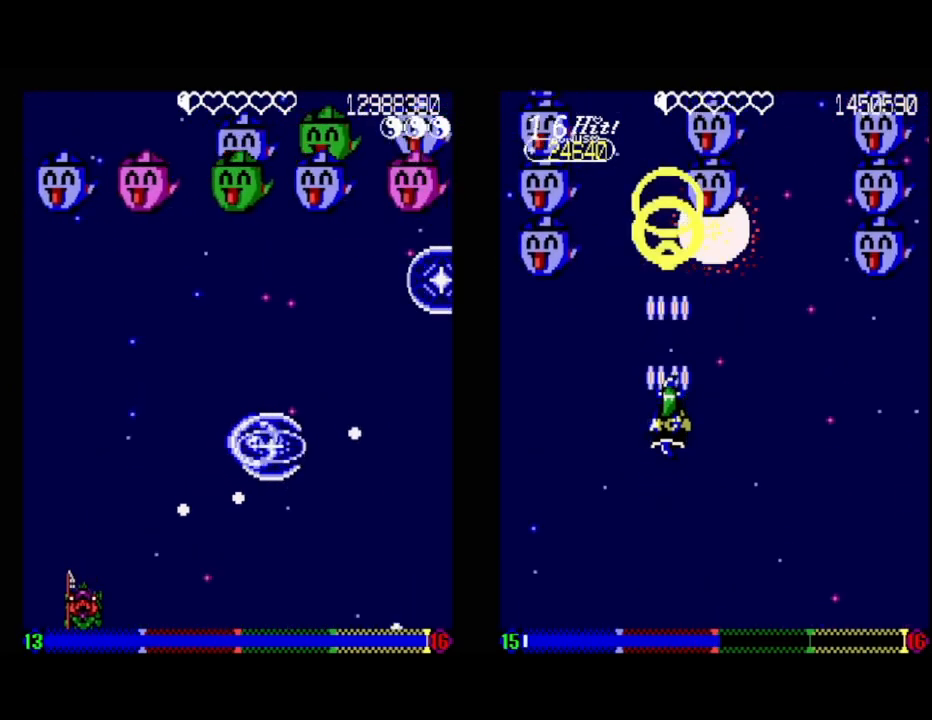
{"buttons": [], "events": [[83, "DPAD_LEFT", "up"], [217, "DPAD_UP", "down"], [300, "DPAD_RIGHT", "down"], [333, "DPAD_UP", "up"], [367, "DPAD_DOWN", "down"], [467, "DPAD_RIGHT", "up"], [483, "DPAD_DOWN", "up"]]}
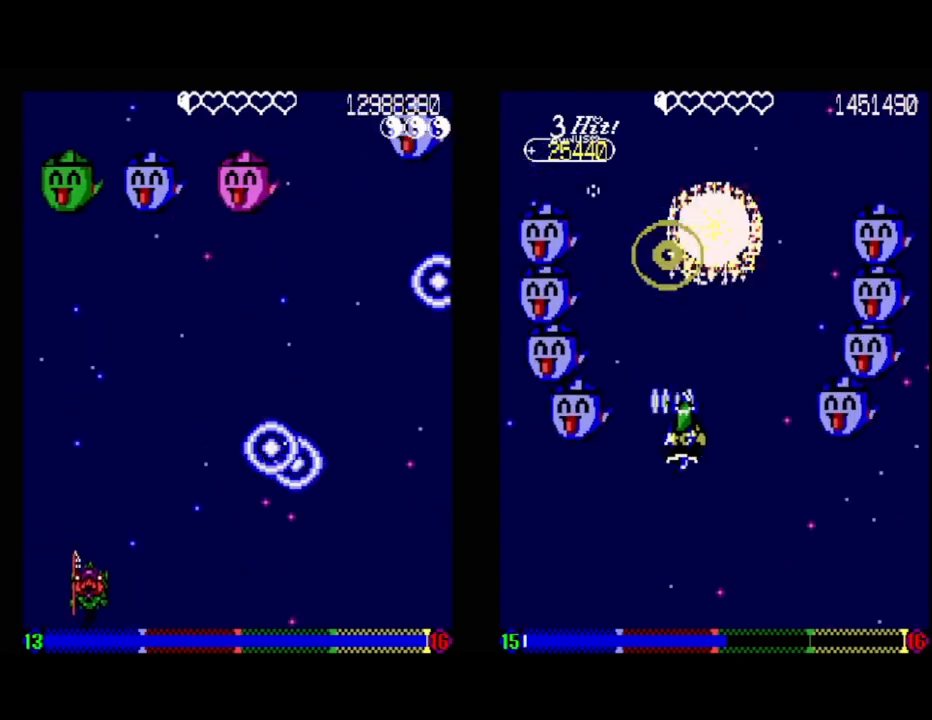
{"buttons": [], "events": [[133, "DPAD_DOWN", "down"], [167, "DPAD_RIGHT", "down"], [283, "DPAD_DOWN", "up"], [300, "DPAD_RIGHT", "up"]]}
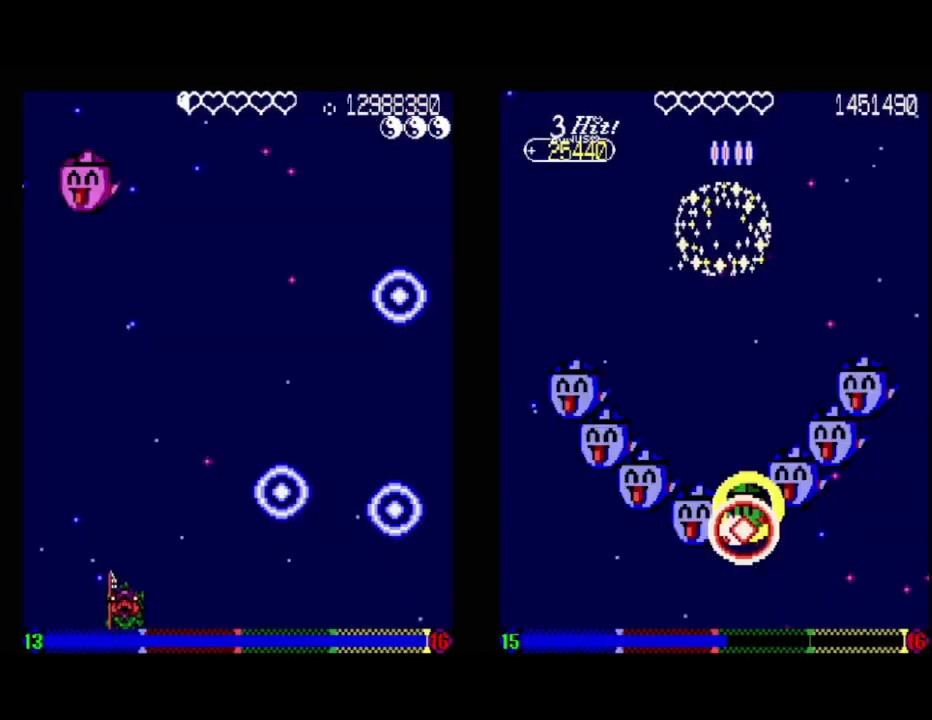
{"buttons": [], "events": []}
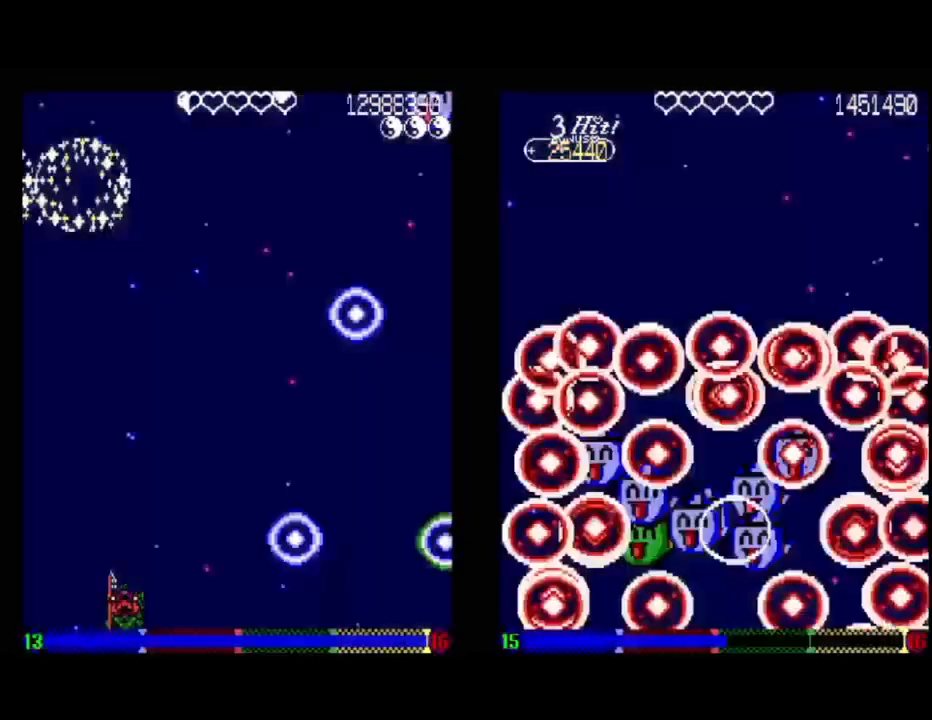
{"buttons": ["DPAD_UP"], "events": [[100, "DPAD_UP", "down"]]}
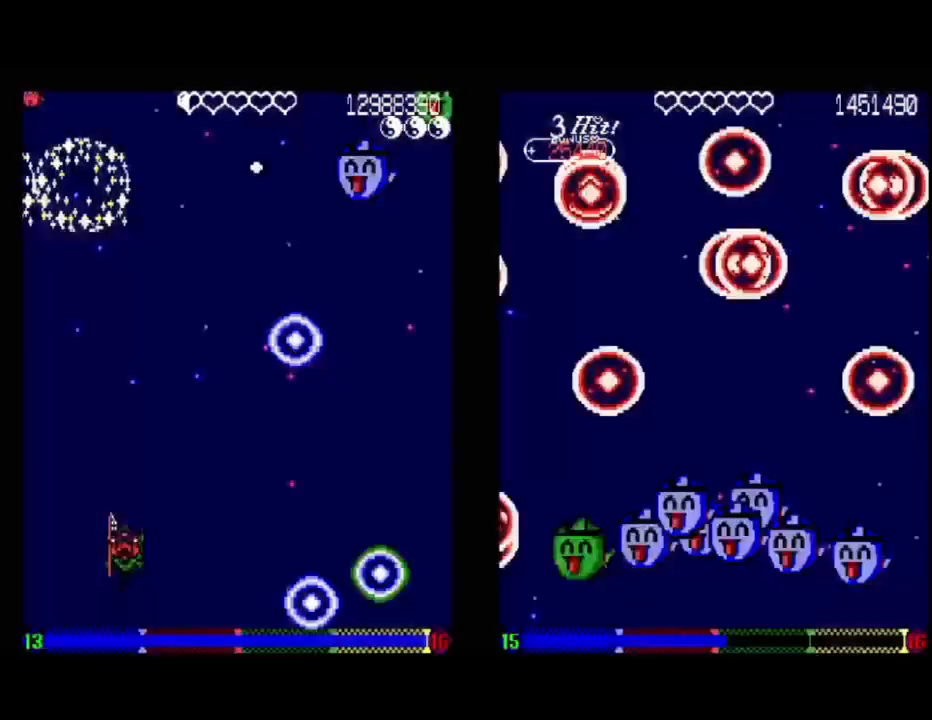
{"buttons": ["DPAD_UP", "DPAD_RIGHT"], "events": [[400, "DPAD_RIGHT", "down"]]}
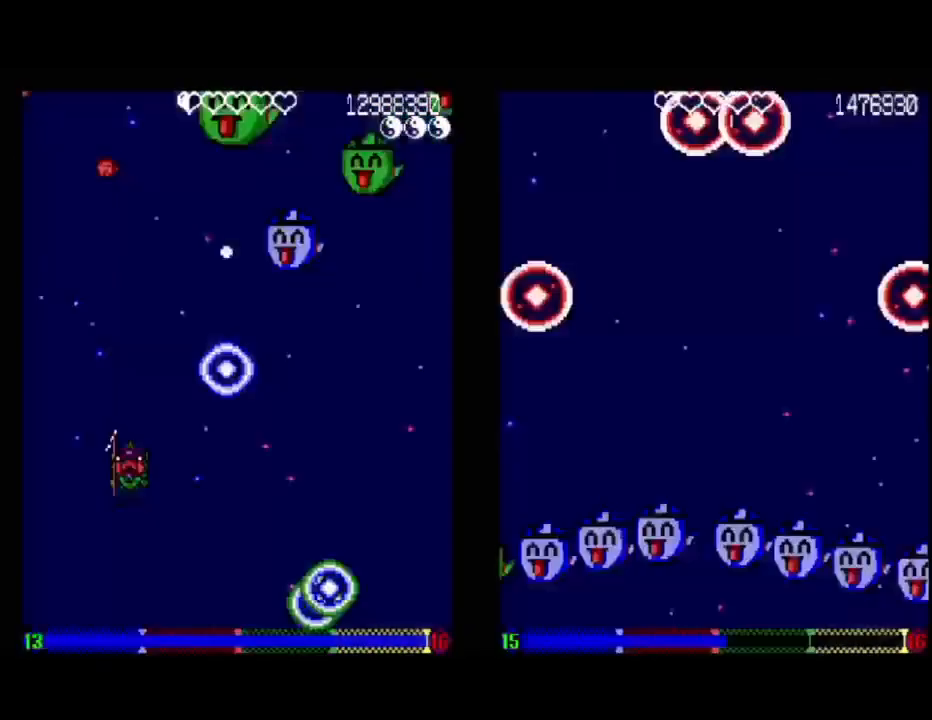
{"buttons": ["DPAD_UP", "DPAD_RIGHT"], "events": [[33, "DPAD_UP", "up"], [317, "DPAD_UP", "down"]]}
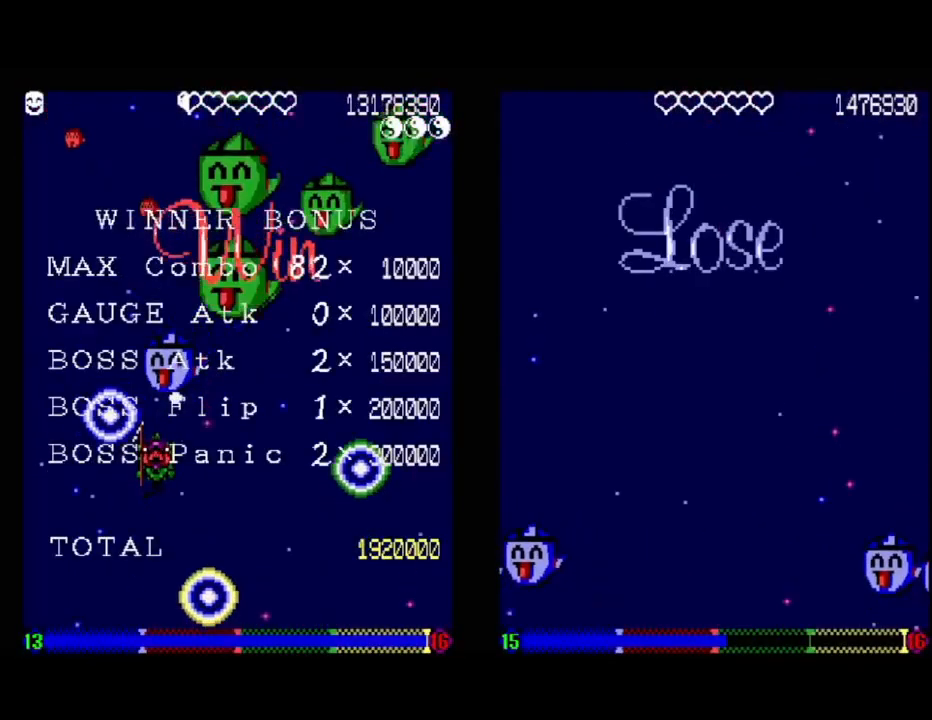
{"buttons": [], "events": [[100, "DPAD_RIGHT", "up"], [233, "DPAD_UP", "up"]]}
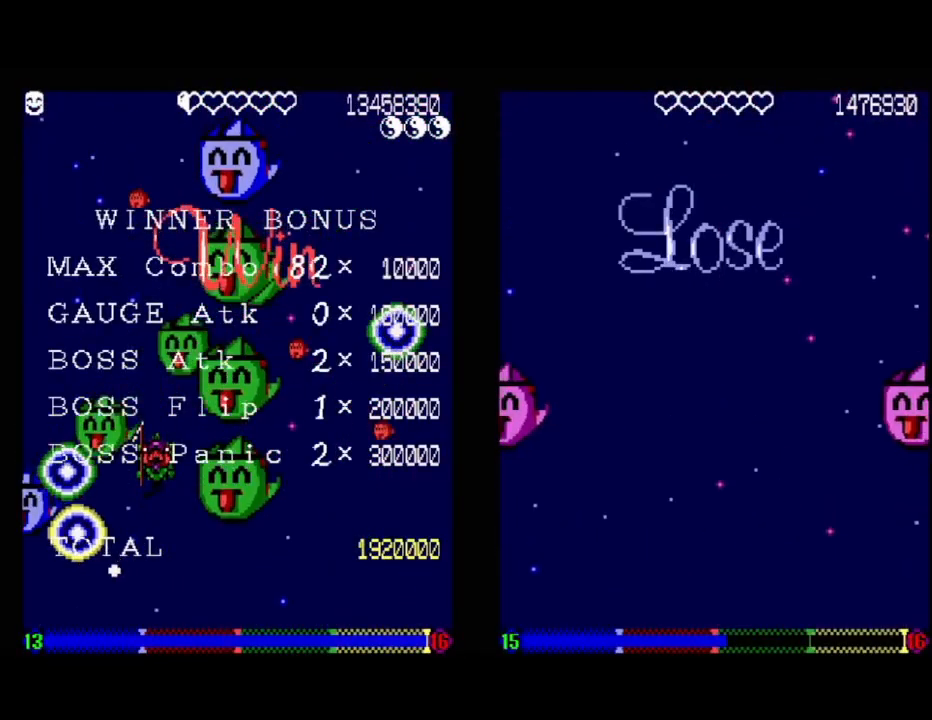
{"buttons": ["L3"], "events": [[417, "L3", "down"]]}
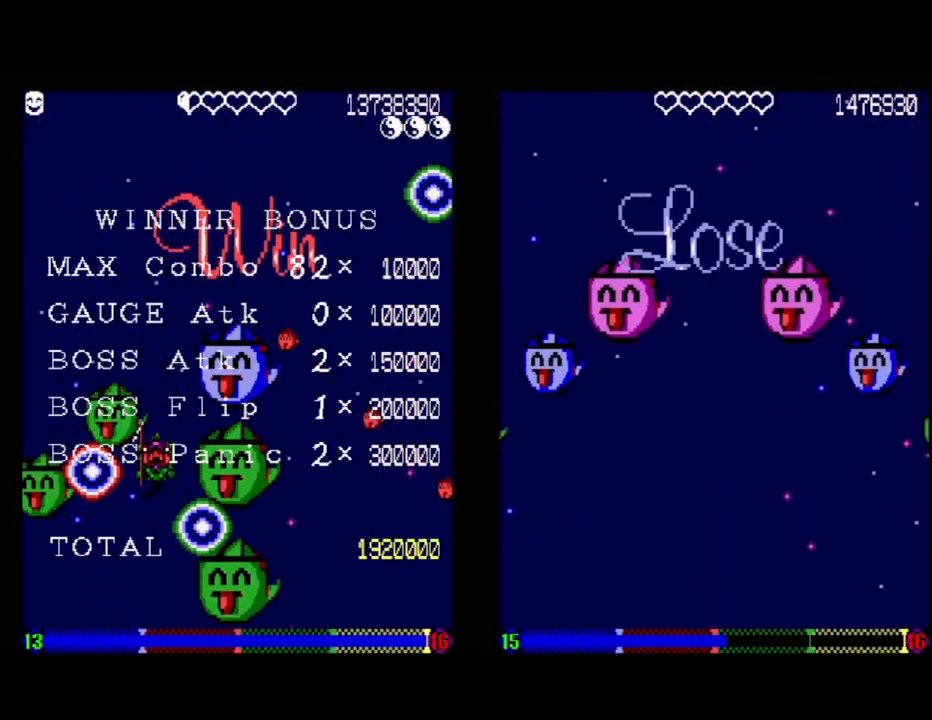
{"buttons": [], "events": [[83, "L3", "up"]]}
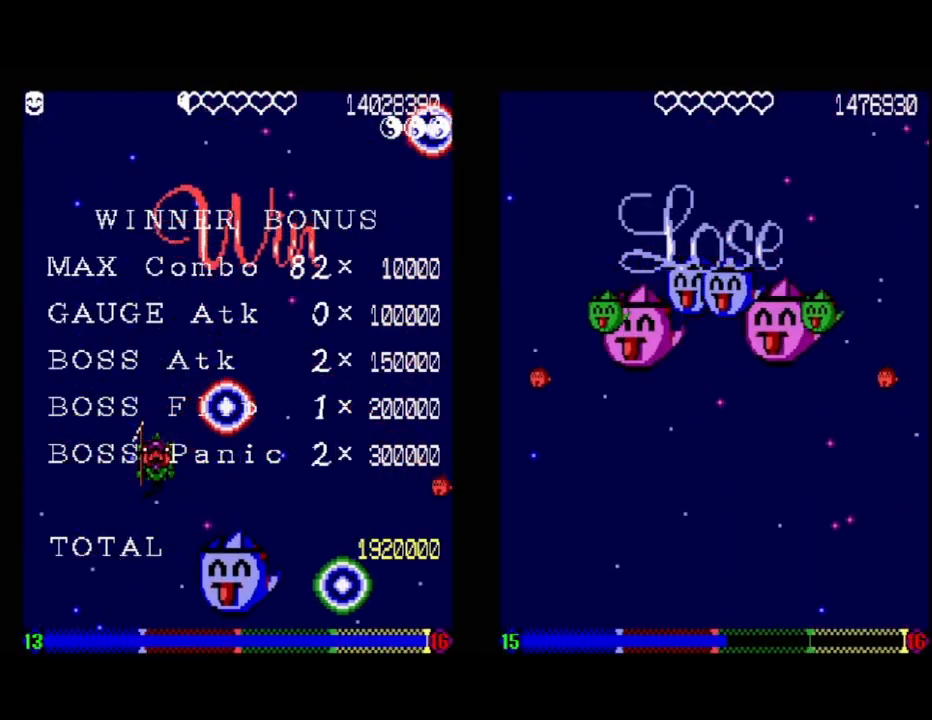
{"buttons": [], "events": []}
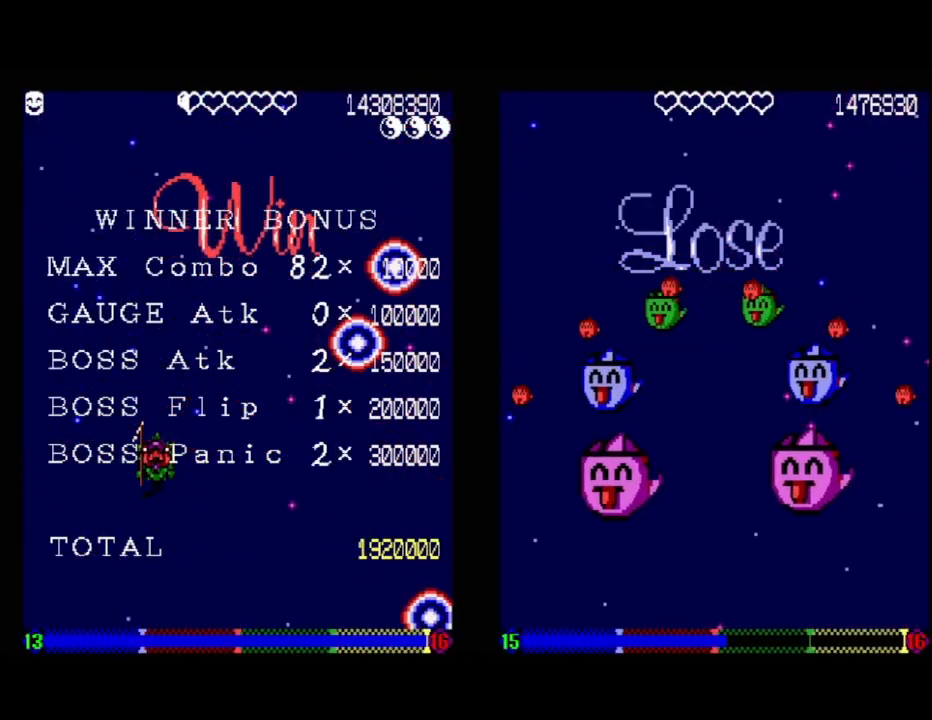
{"buttons": [], "events": []}
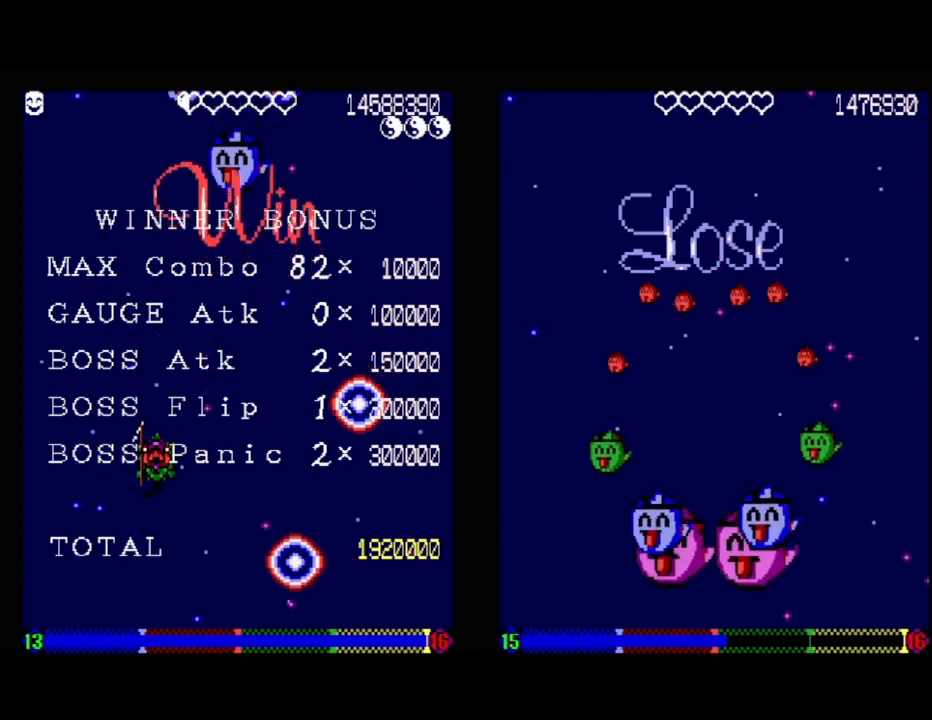
{"buttons": [], "events": []}
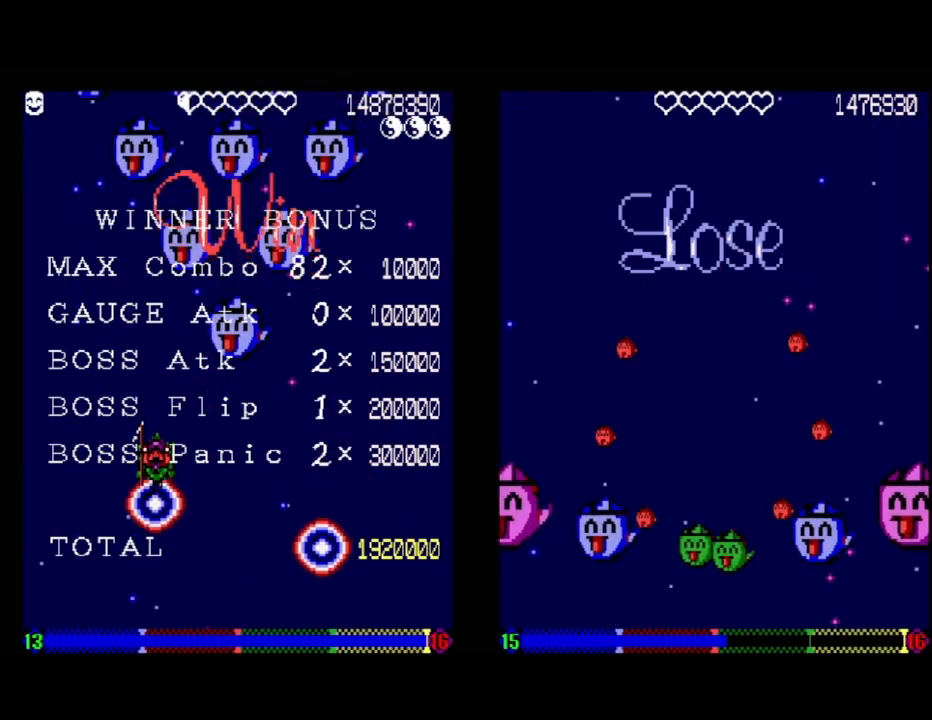
{"buttons": [], "events": []}
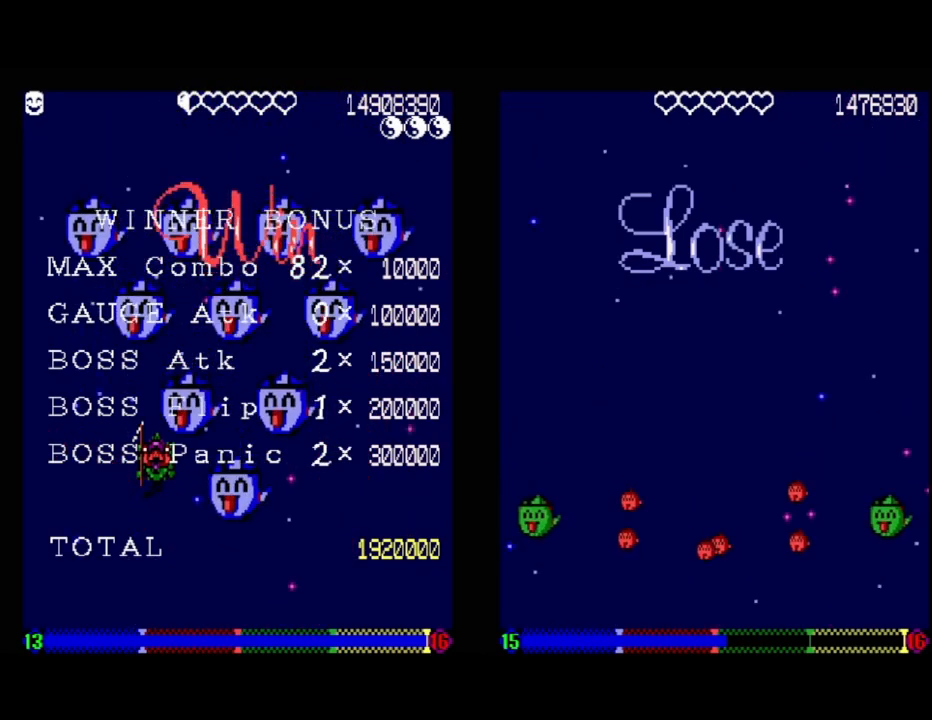
{"buttons": [], "events": []}
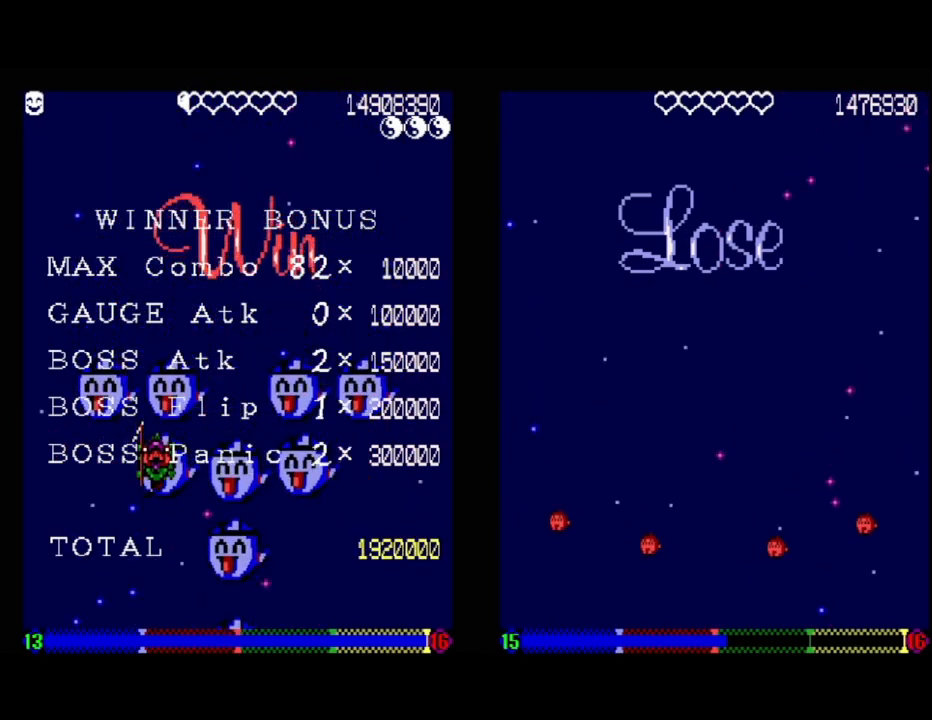
{"buttons": [], "events": [[250, "A", "down"], [400, "A", "up"]]}
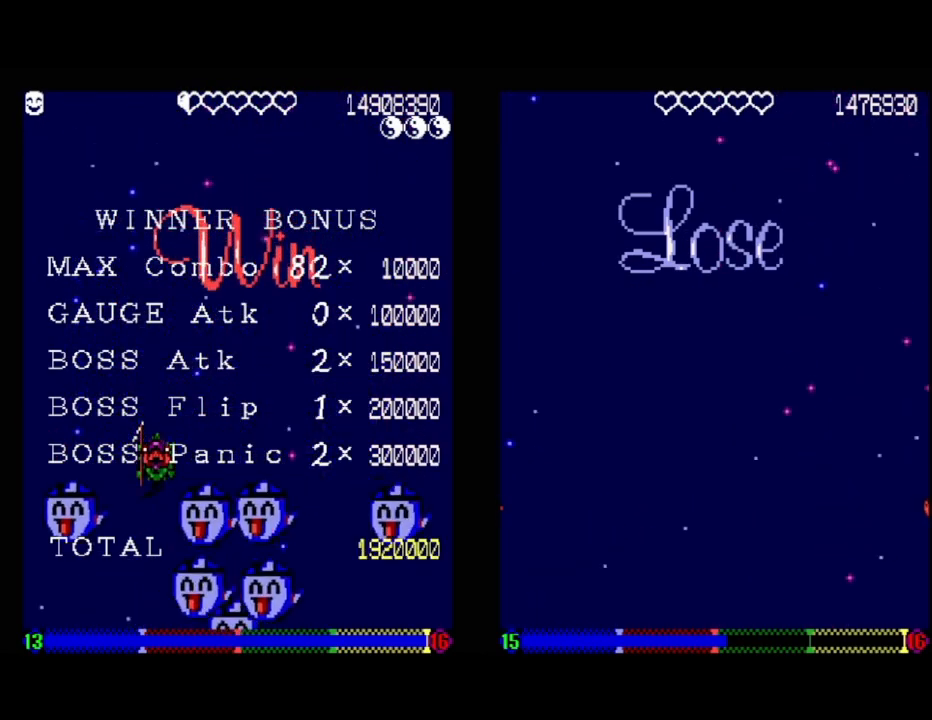
{"buttons": [], "events": [[233, "A", "down"], [350, "A", "up"]]}